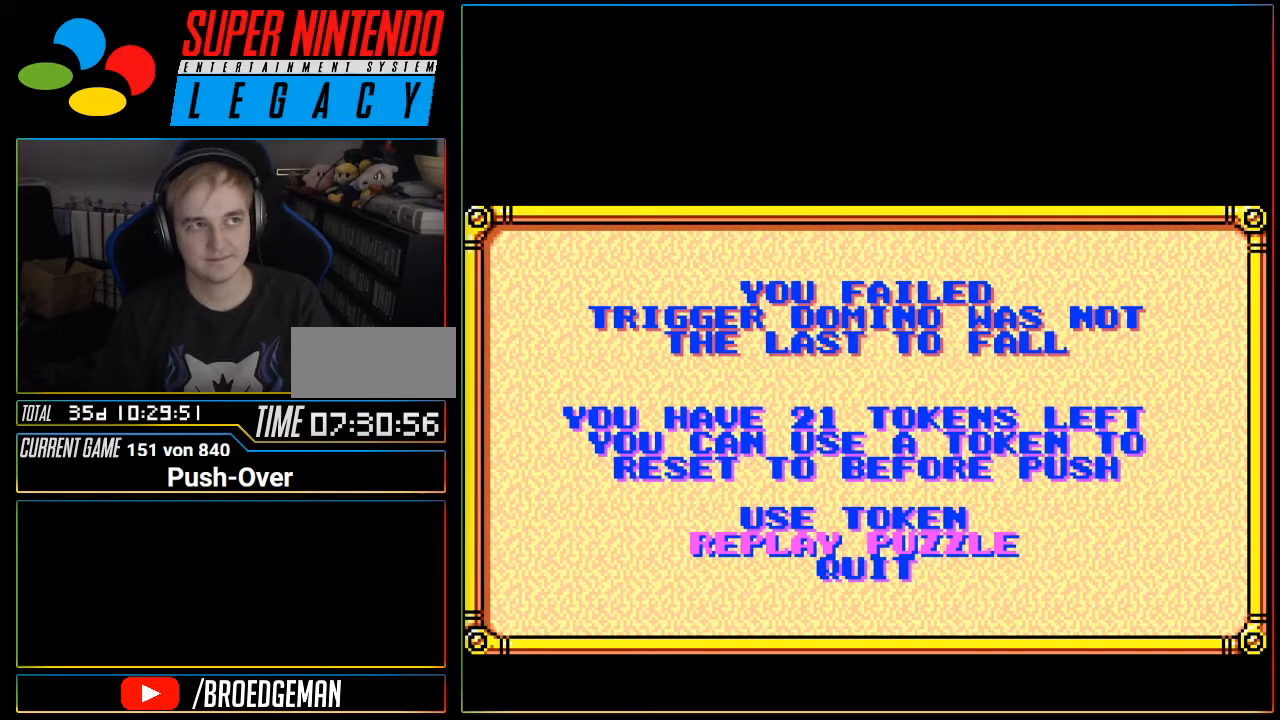
Gameplay with a controller (Nintendo layout); each line is a JSON object with the inputs held at the frame after it. "events" lists button and stick changes between this image and that frame as [ms after this image, input, new state], when the widget could be followed in between. Not read: L3 R3.
{"buttons": [], "events": [[217, "START", "down"], [234, "START", "up"], [234, "Y", "down"], [284, "SELECT", "down"], [284, "Y", "up"], [301, "SELECT", "up"]]}
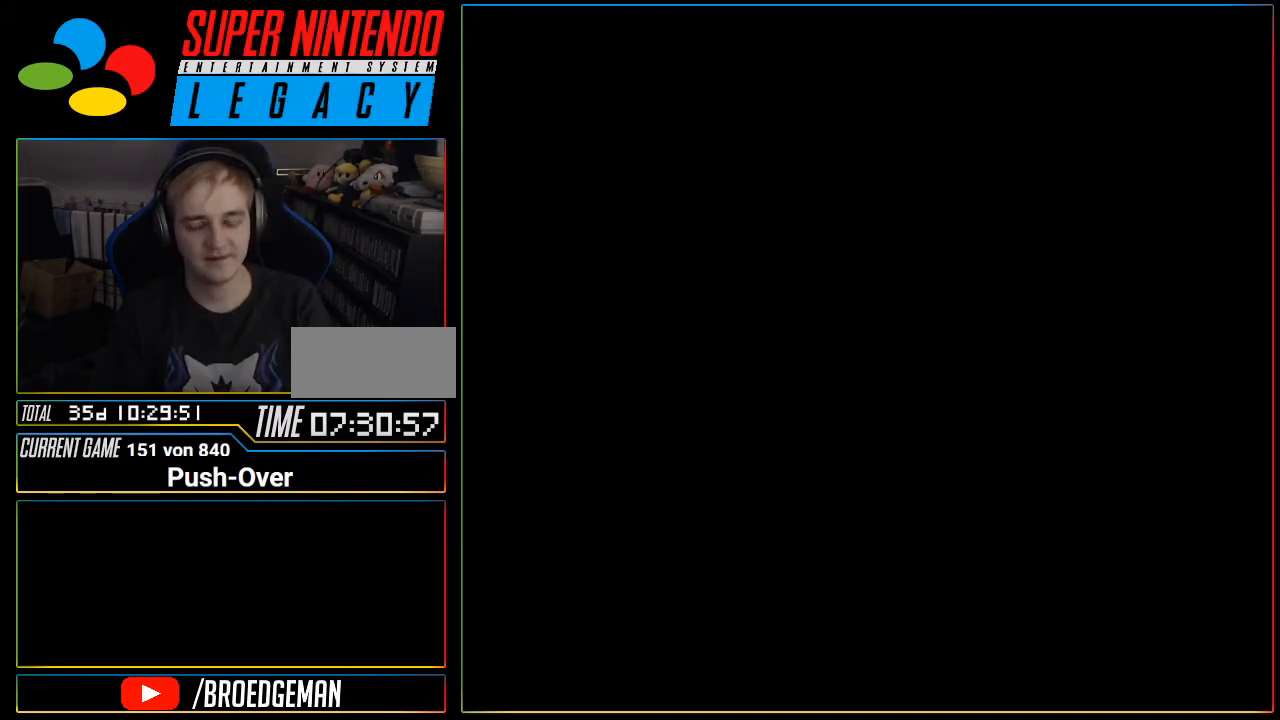
{"buttons": [], "events": [[400, "R1", "down"], [434, "R1", "up"]]}
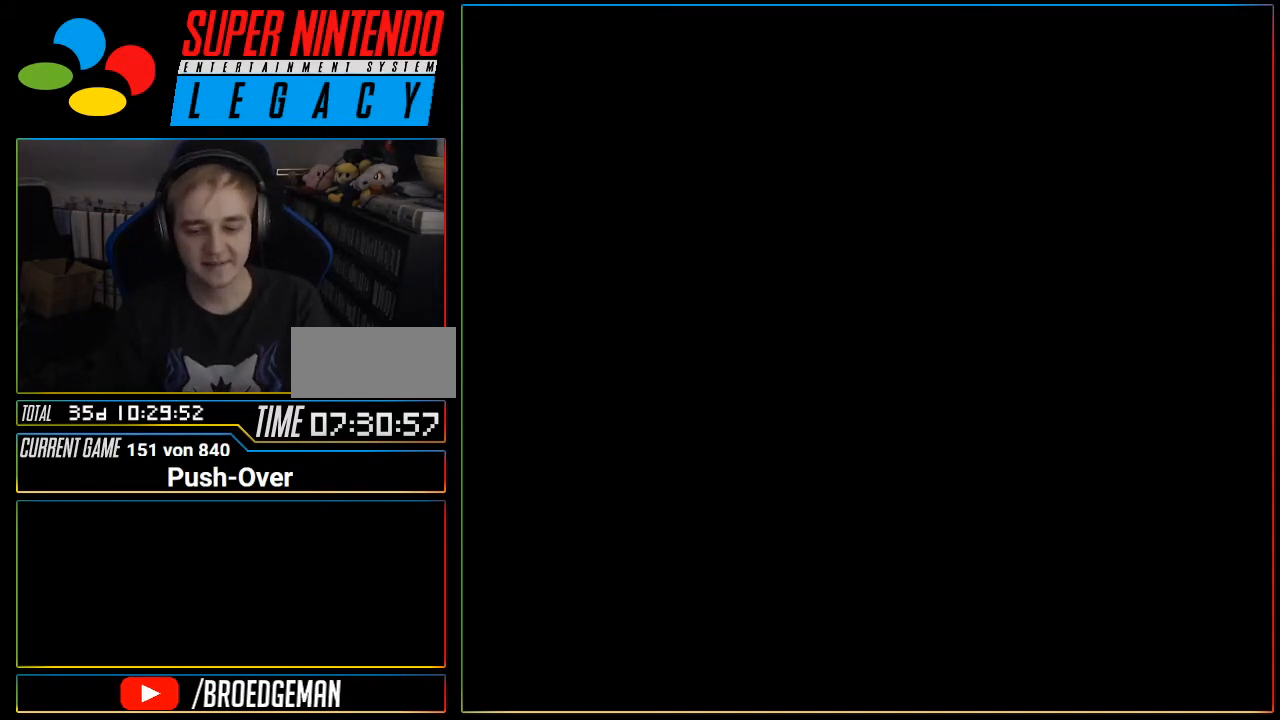
{"buttons": [], "events": [[50, "R1", "down"], [84, "R1", "up"]]}
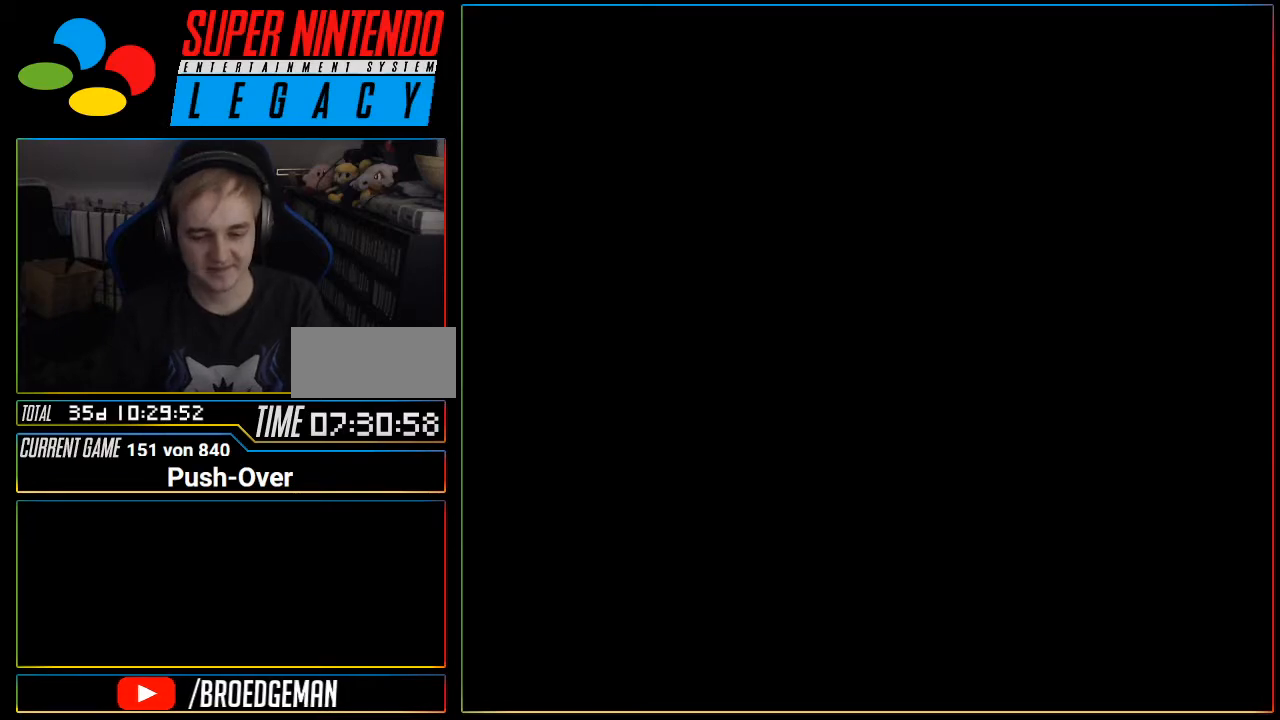
{"buttons": [], "events": [[217, "R1", "down"], [250, "R1", "up"]]}
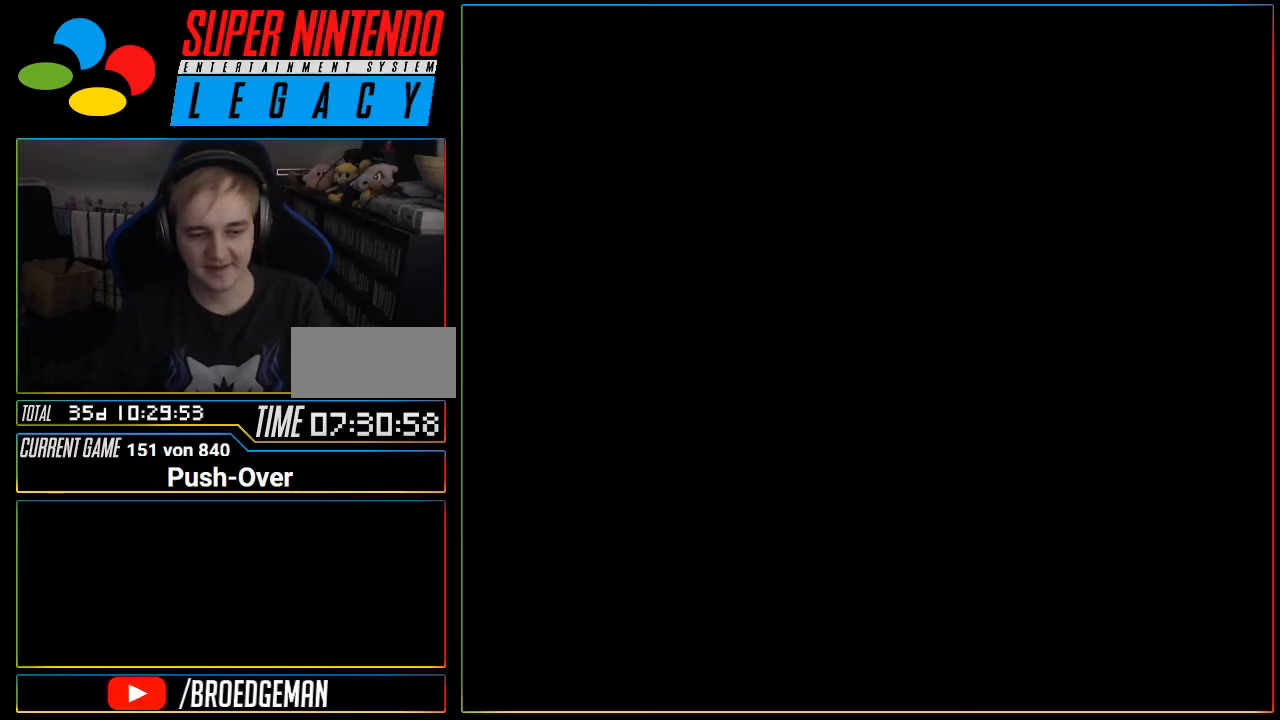
{"buttons": [], "events": [[150, "R1", "down"], [217, "R1", "up"]]}